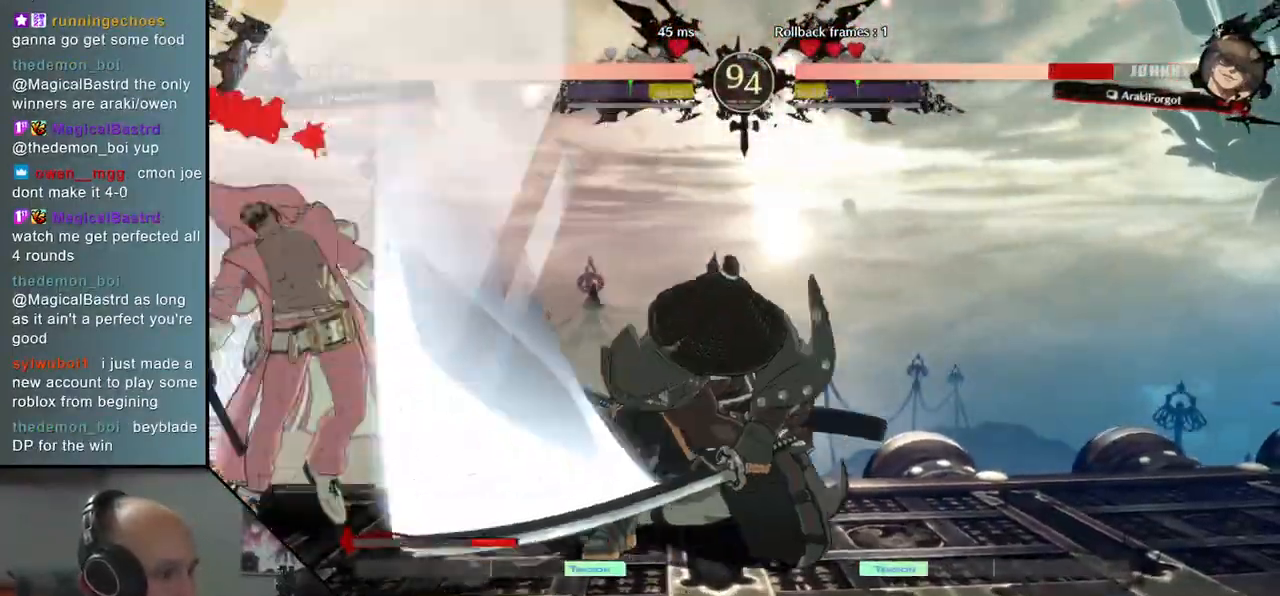
Gameplay with a controller (arcade stick); each line is a JSON object with the inputs held at the frame after it (dt_ms = milliseconds from this image to that frame). "events" lists button and stick changes between this image and that frame as [ms after this image, input, new state], when the widget could be followed in between. Not read: L3 R3.
{"dt_ms": 500, "buttons": [], "left_stick": "center", "events": [[500, "left_stick", "center"]]}
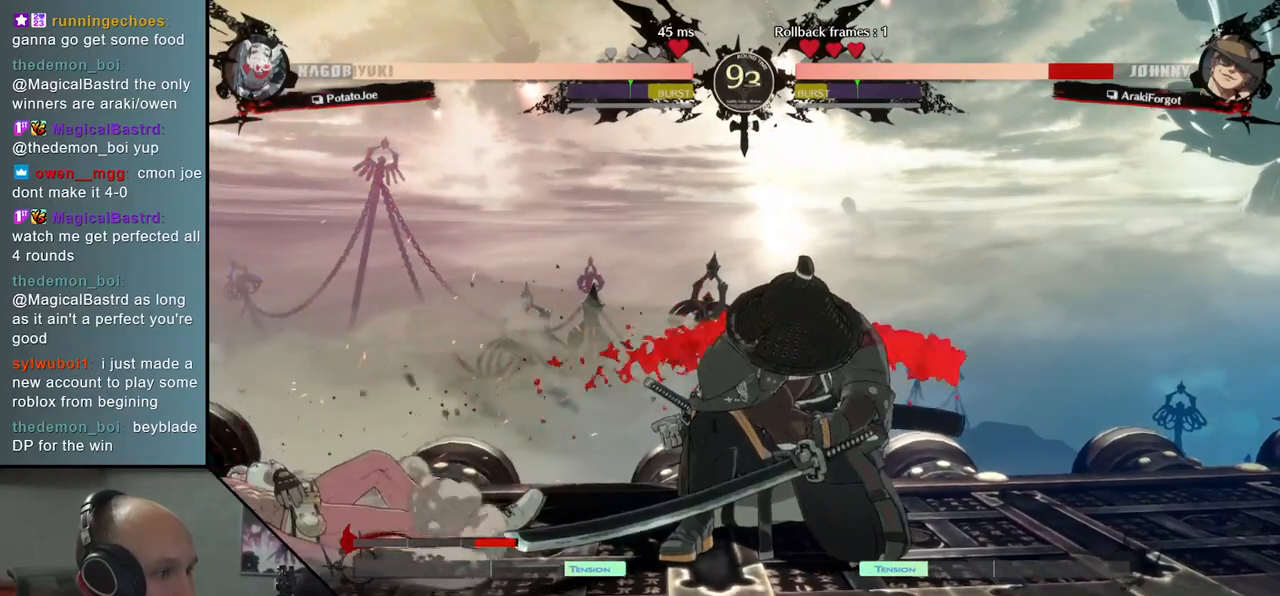
{"dt_ms": 500, "buttons": [], "left_stick": "center", "events": [[367, "TRIANGLE", "down"], [467, "TRIANGLE", "up"]]}
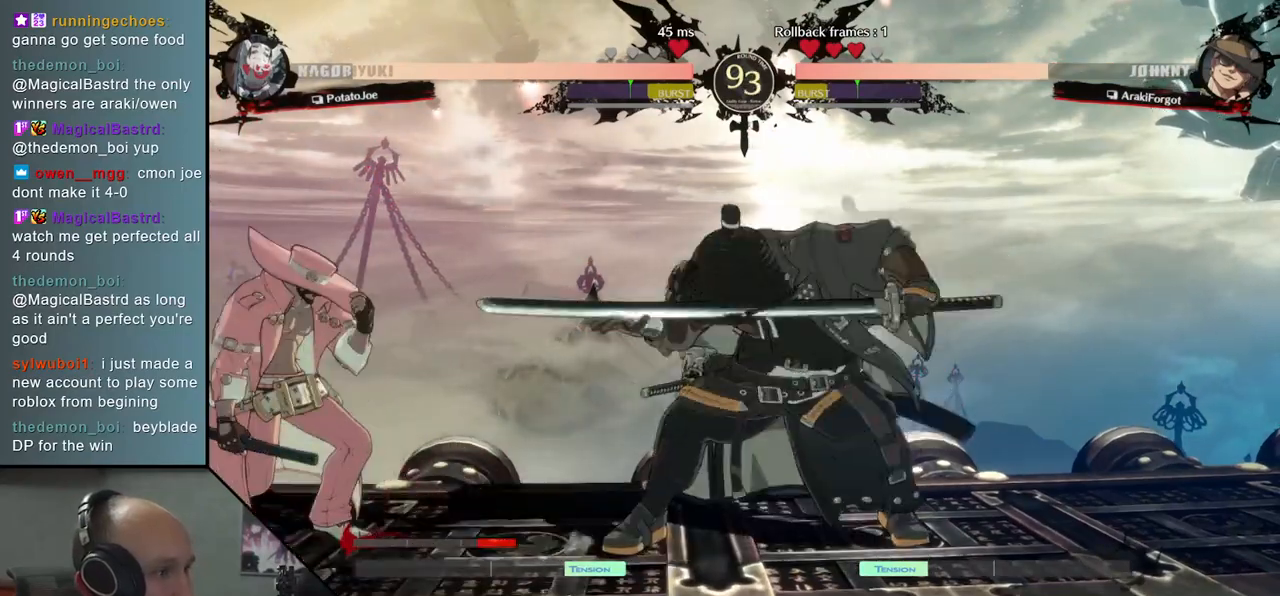
{"dt_ms": 500, "buttons": [], "left_stick": "center", "events": [[117, "TRIANGLE", "down"], [233, "TRIANGLE", "up"], [350, "TRIANGLE", "down"], [467, "TRIANGLE", "up"]]}
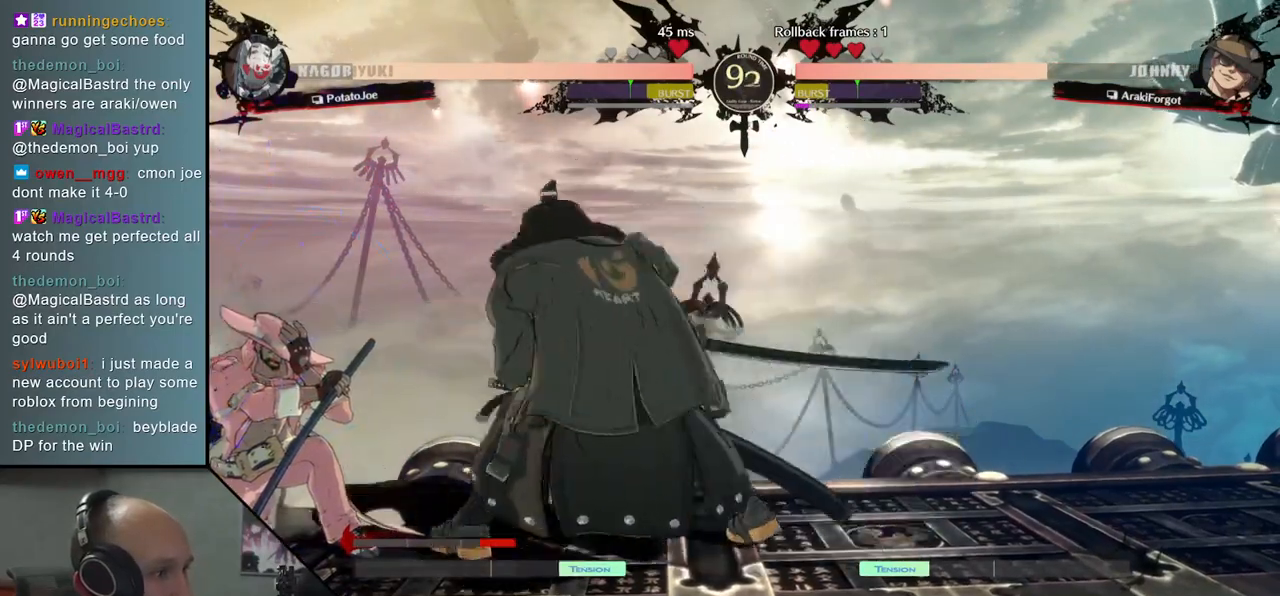
{"dt_ms": 500, "buttons": [], "left_stick": "left", "events": [[67, "left_stick", "left"], [183, "left_stick", "right"], [283, "L2", "down"], [333, "left_stick", "left"], [383, "L2", "up"]]}
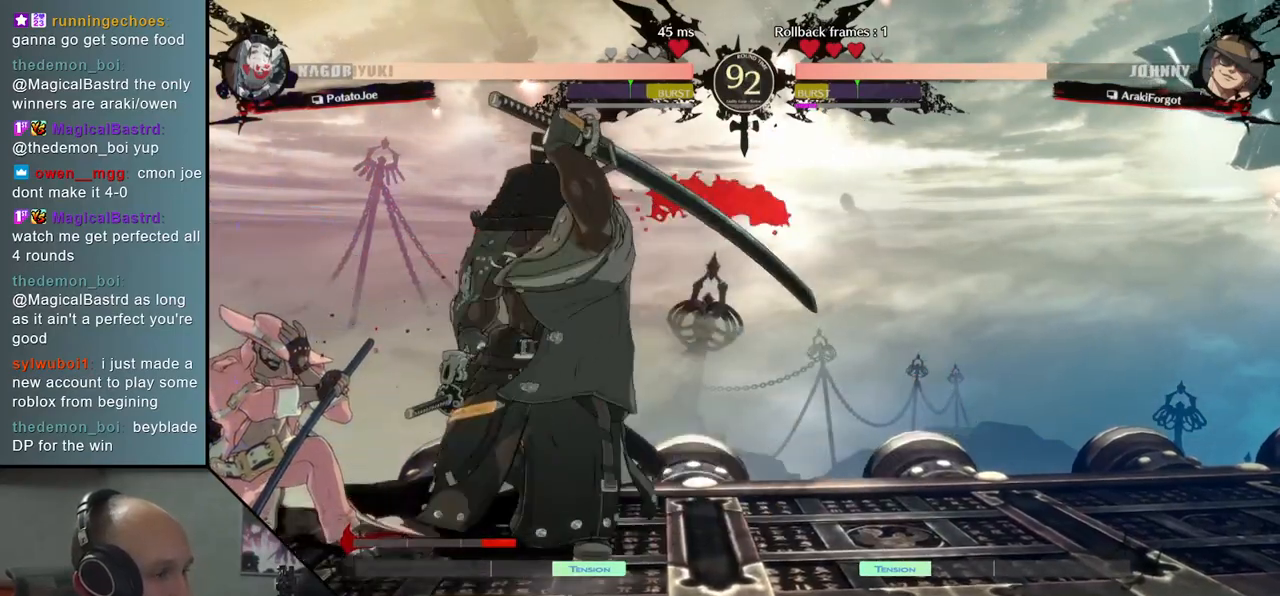
{"dt_ms": 500, "buttons": ["TRIANGLE"], "left_stick": "center", "events": [[33, "TRIANGLE", "down"], [133, "TRIANGLE", "up"], [217, "left_stick", "center"], [250, "TRIANGLE", "down"], [350, "TRIANGLE", "up"], [433, "TRIANGLE", "down"]]}
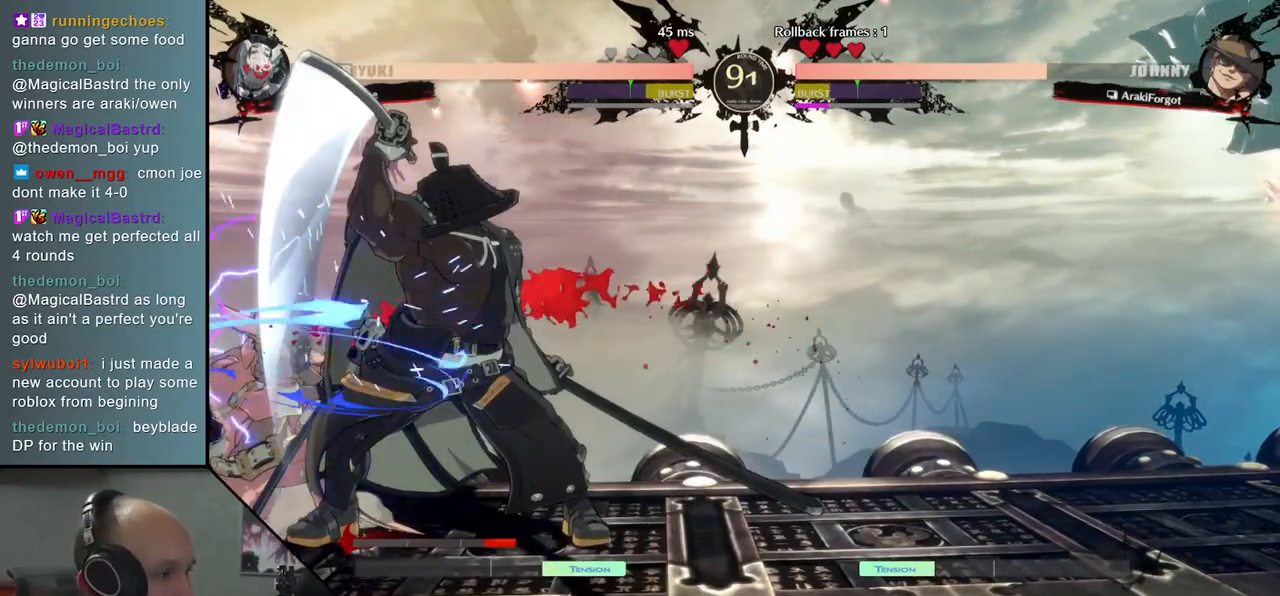
{"dt_ms": 500, "buttons": [], "left_stick": "center", "events": [[17, "TRIANGLE", "up"], [133, "TRIANGLE", "down"], [217, "TRIANGLE", "up"], [350, "TRIANGLE", "down"], [433, "TRIANGLE", "up"]]}
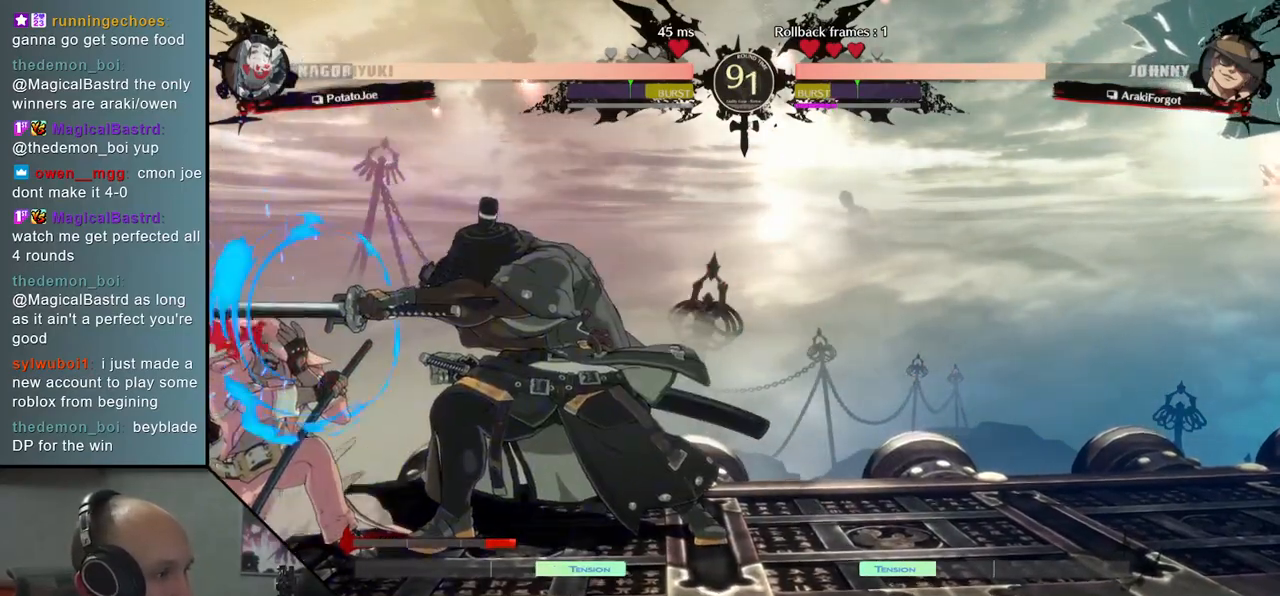
{"dt_ms": 500, "buttons": [], "left_stick": "left", "events": [[50, "TRIANGLE", "down"], [150, "TRIANGLE", "up"], [183, "left_stick", "left"], [367, "L1", "down"], [433, "L1", "up"]]}
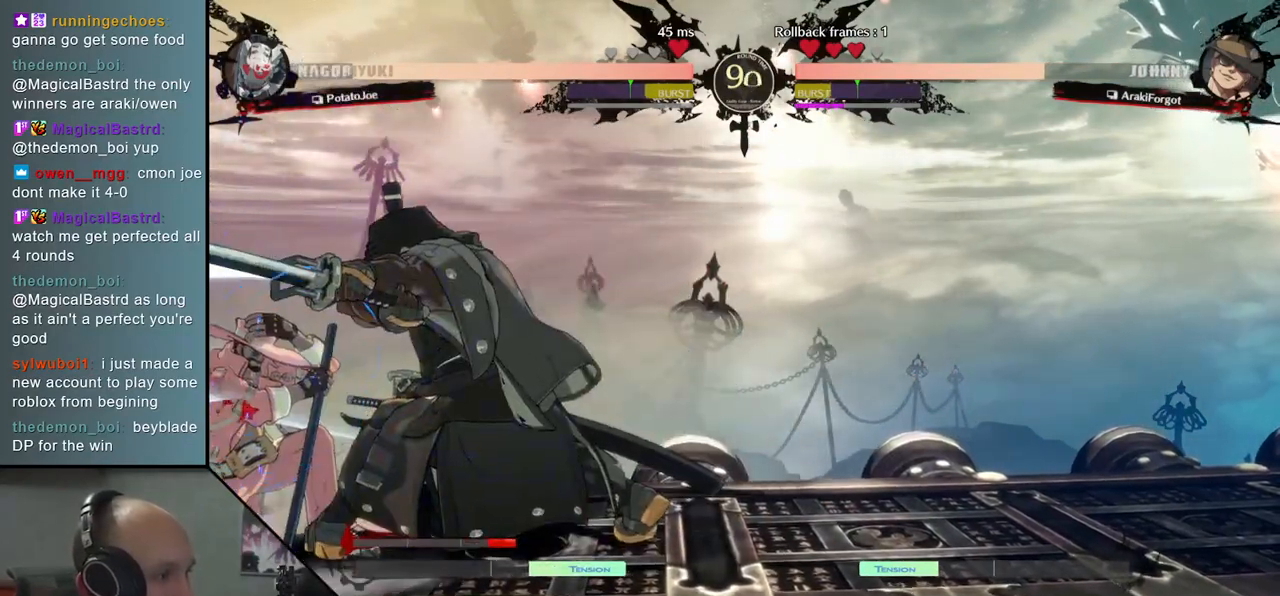
{"dt_ms": 500, "buttons": ["L1"], "left_stick": "left", "events": [[33, "L1", "down"], [67, "L1", "up"], [150, "L1", "down"], [183, "L1", "up"], [250, "L1", "down"], [283, "L1", "up"], [367, "L1", "down"], [400, "L1", "up"], [467, "L1", "down"]]}
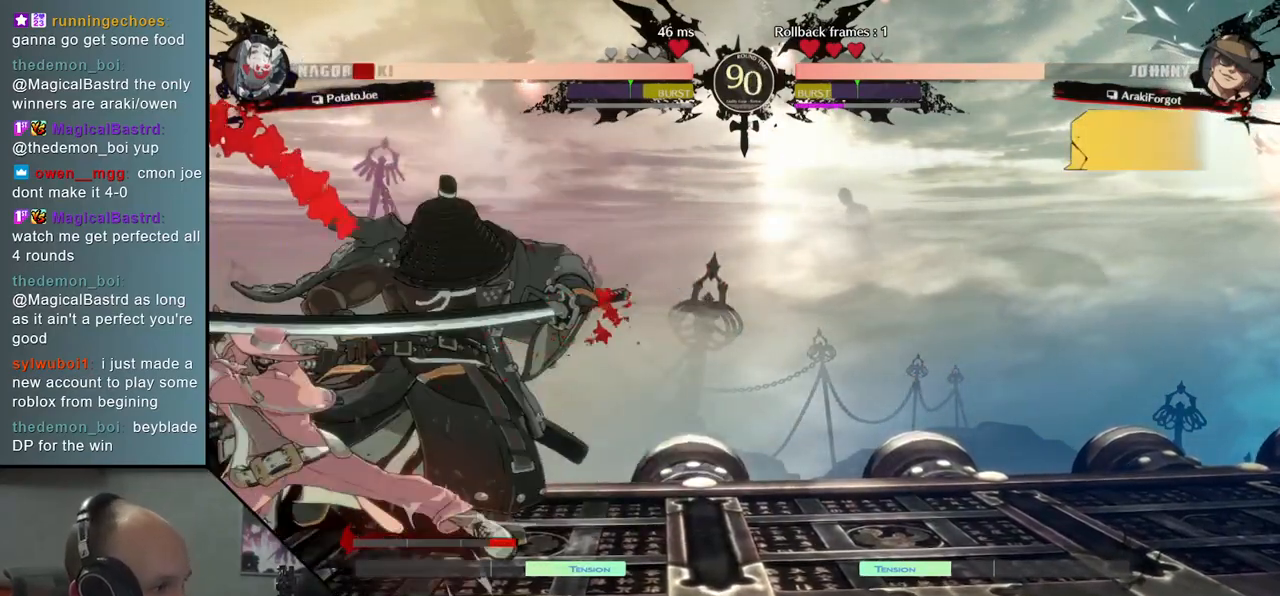
{"dt_ms": 500, "buttons": [], "left_stick": "down-right", "events": [[33, "L1", "up"], [83, "L1", "down"], [183, "L1", "up"], [283, "left_stick", "down-right"]]}
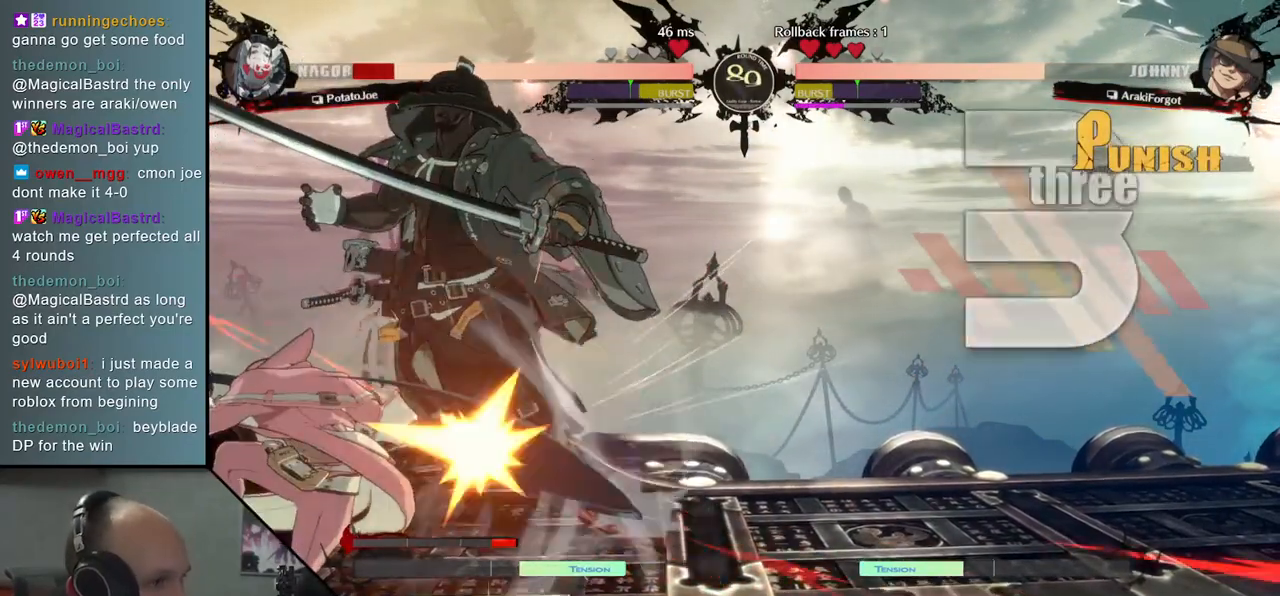
{"dt_ms": 500, "buttons": [], "left_stick": "down-right", "events": []}
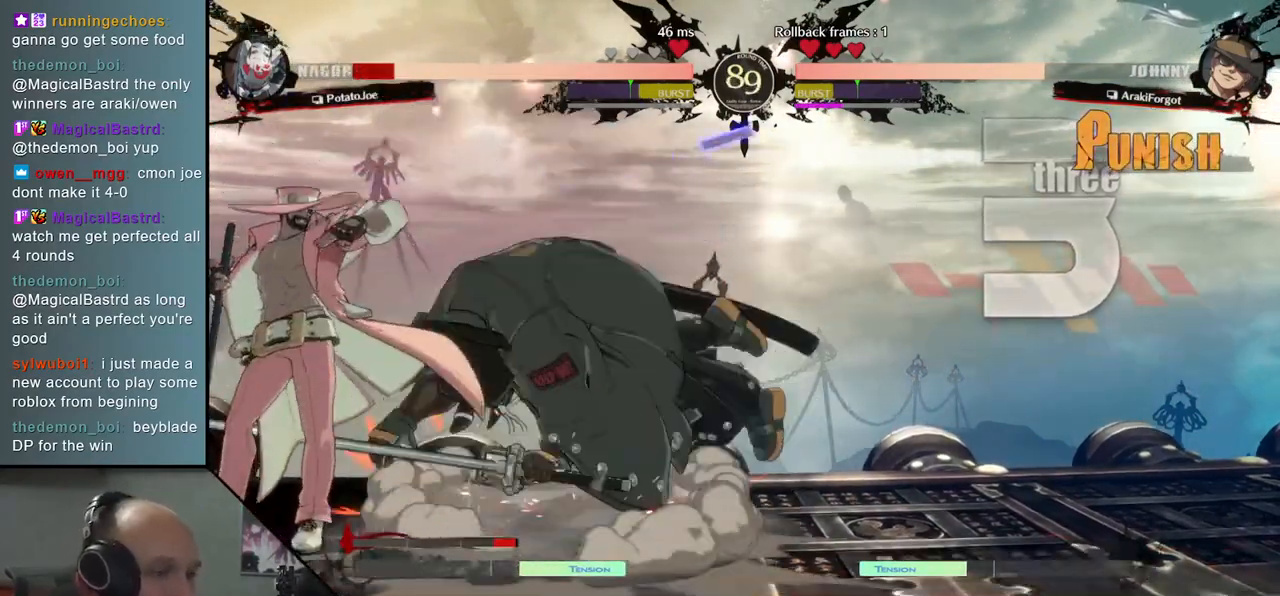
{"dt_ms": 500, "buttons": [], "left_stick": "right", "events": [[383, "left_stick", "right"]]}
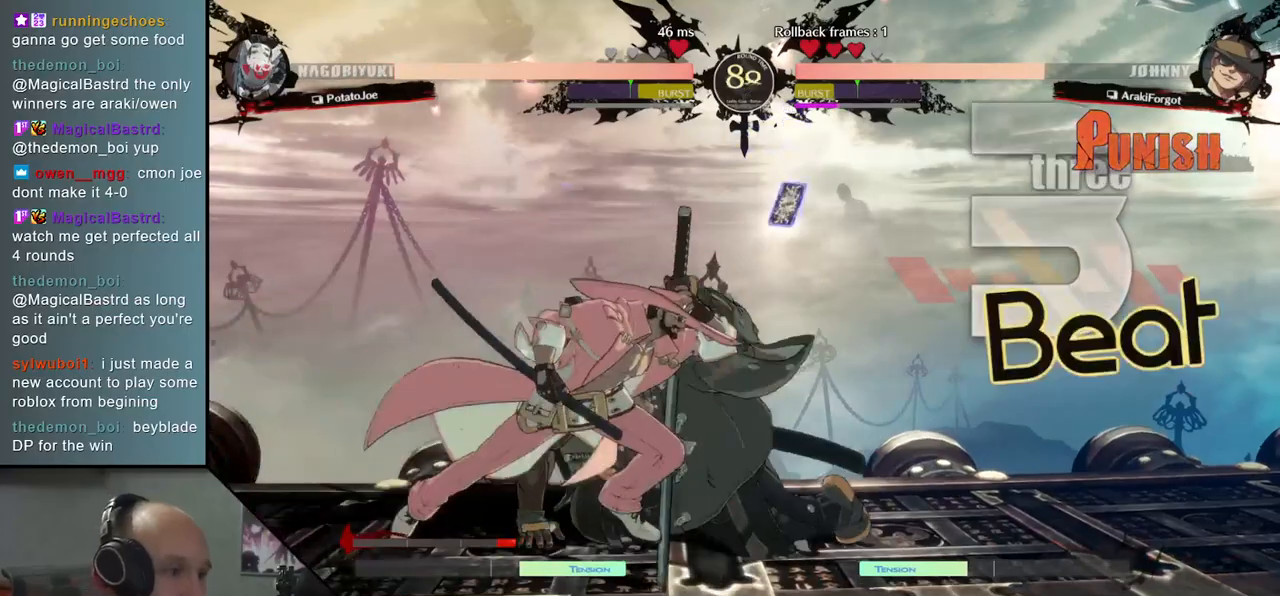
{"dt_ms": 500, "buttons": [], "left_stick": "right", "events": [[67, "L1", "down"], [117, "L1", "up"], [200, "L1", "down"], [250, "L1", "up"], [283, "L1", "down"], [350, "L1", "up"], [433, "L1", "down"], [467, "L1", "up"]]}
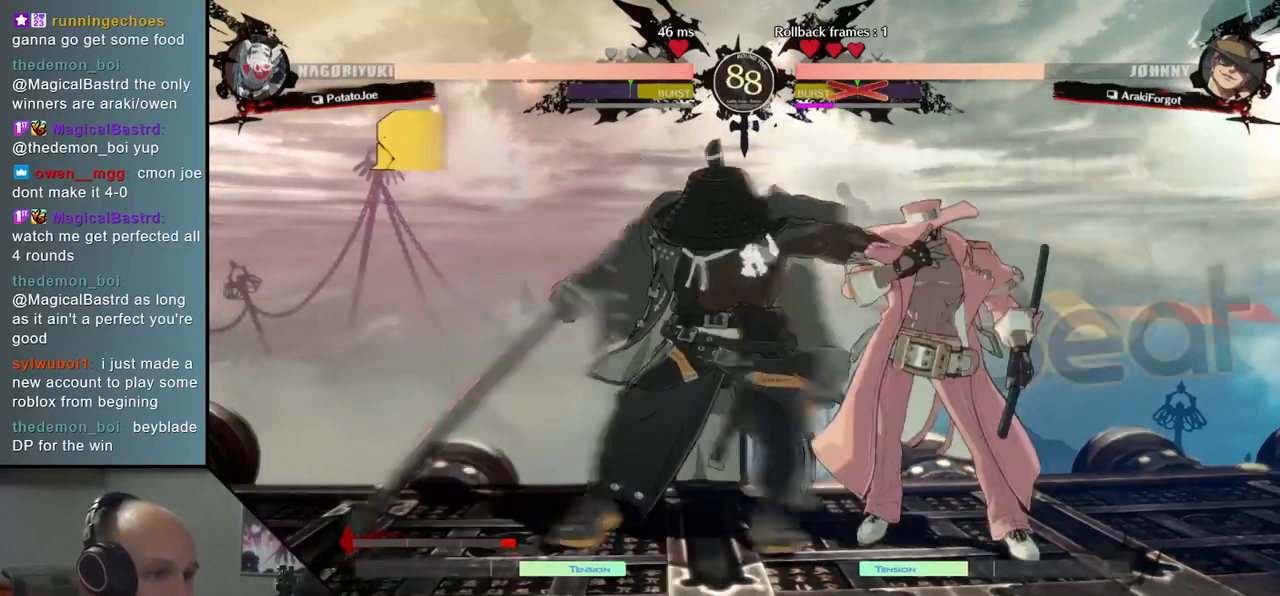
{"dt_ms": 500, "buttons": [], "left_stick": "left", "events": [[33, "L1", "down"], [83, "L1", "up"], [150, "L1", "down"], [267, "L1", "up"], [467, "left_stick", "left"]]}
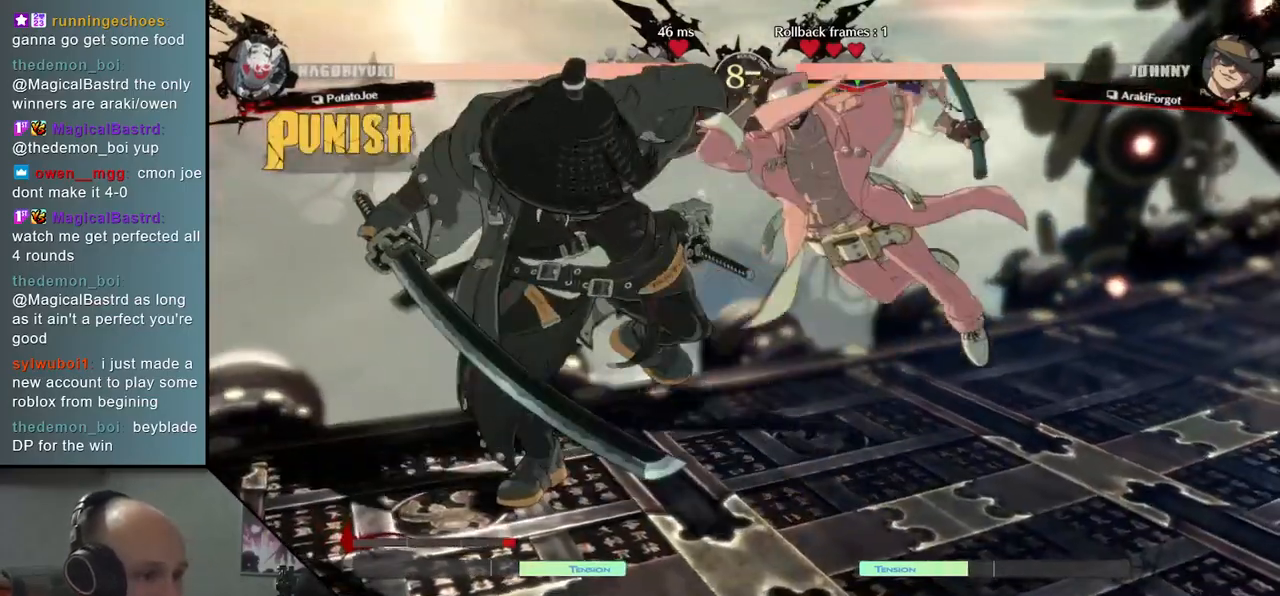
{"dt_ms": 500, "buttons": [], "left_stick": "left", "events": []}
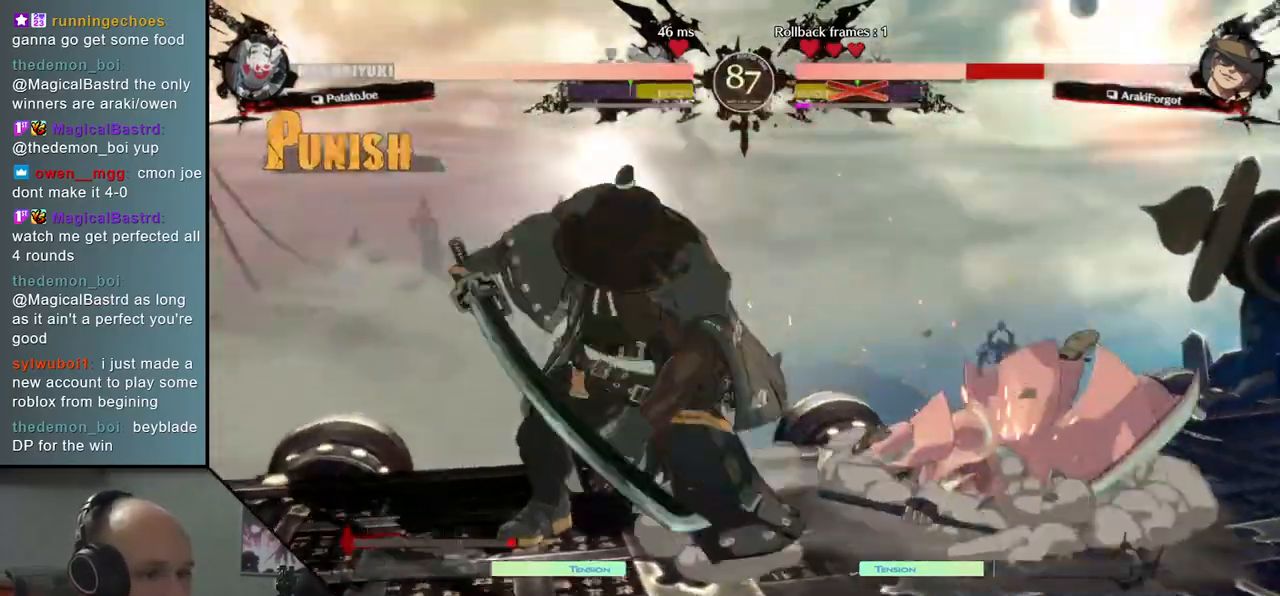
{"dt_ms": 500, "buttons": [], "left_stick": "right", "events": [[200, "left_stick", "right"]]}
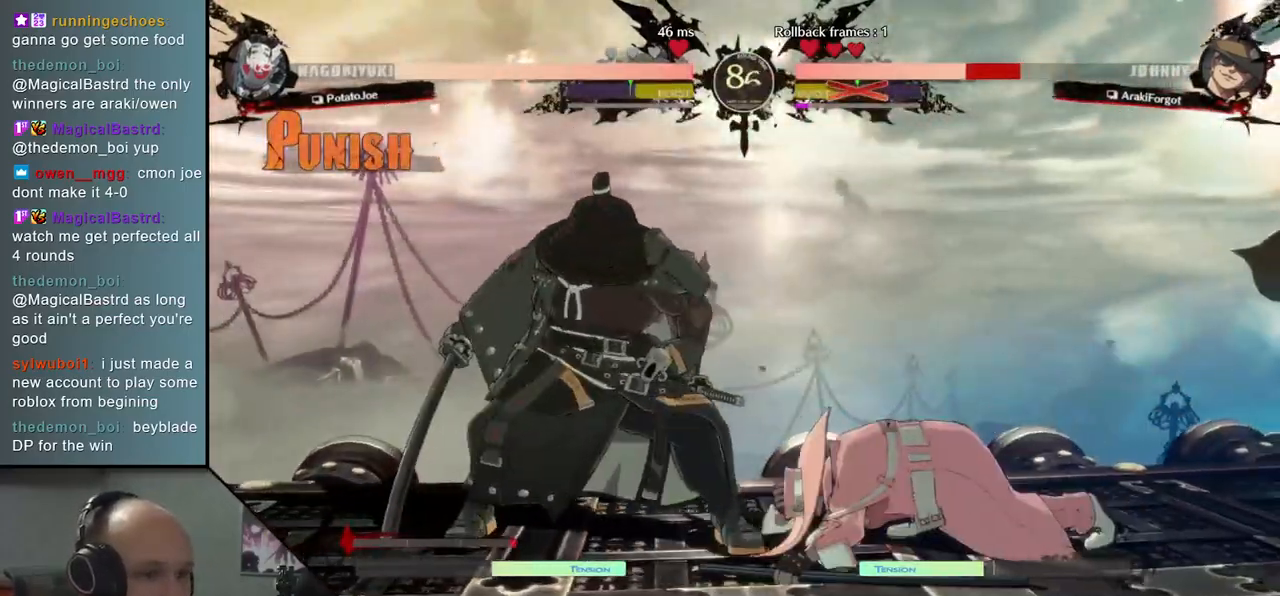
{"dt_ms": 500, "buttons": [], "left_stick": "right", "events": [[167, "SQUARE", "down"], [300, "SQUARE", "up"]]}
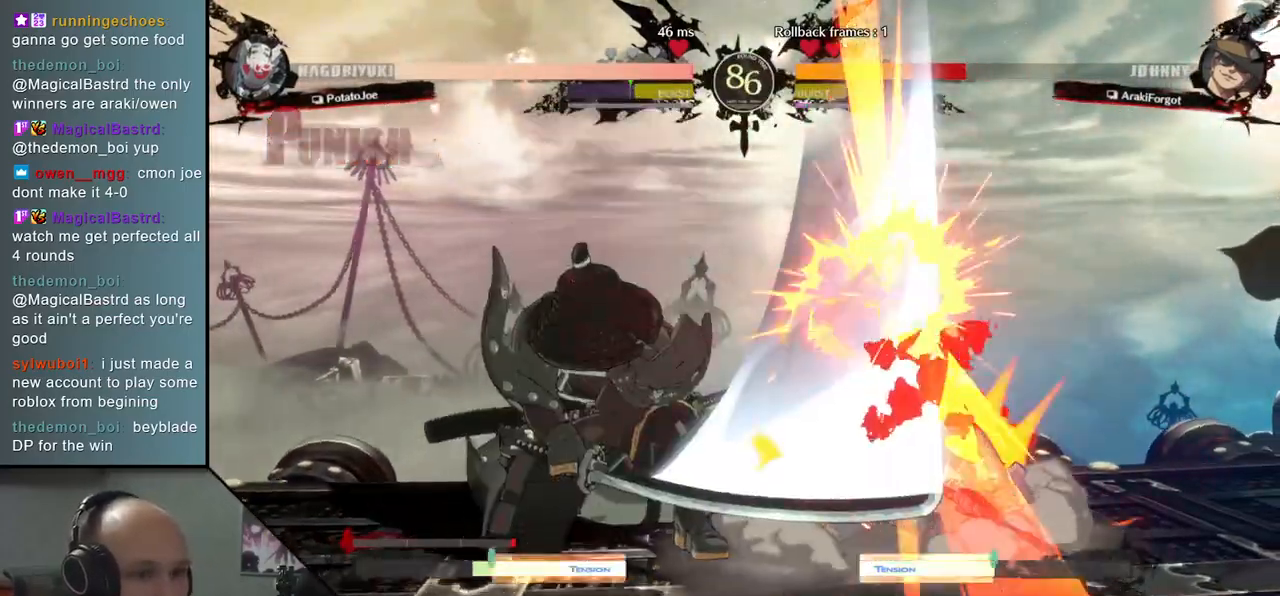
{"dt_ms": 1000, "buttons": ["TRIANGLE"], "left_stick": "right", "events": [[417, "SQUARE", "down"], [433, "R1", "down"], [433, "R2", "down"], [433, "TRIANGLE", "down"], [600, "TRIANGLE", "up"], [617, "R1", "up"], [617, "R2", "up"], [633, "SQUARE", "up"], [983, "TRIANGLE", "down"]]}
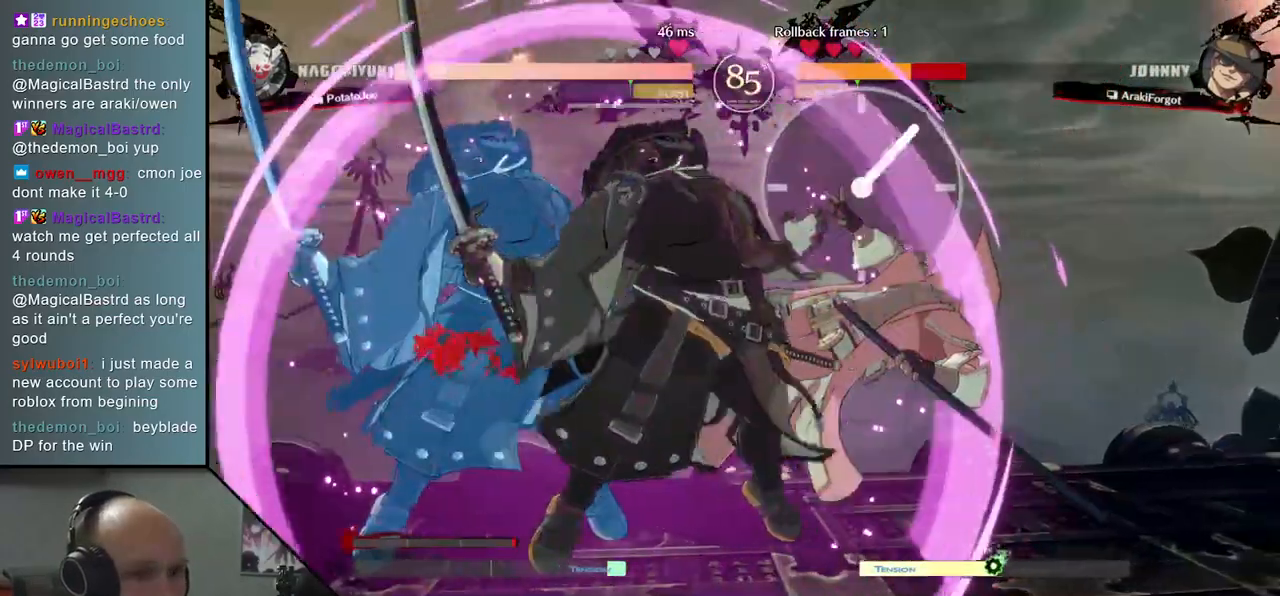
{"dt_ms": 500, "buttons": ["TRIANGLE"], "left_stick": "right", "events": [[67, "TRIANGLE", "up"], [167, "TRIANGLE", "down"], [233, "TRIANGLE", "up"], [333, "TRIANGLE", "down"], [400, "TRIANGLE", "up"], [500, "TRIANGLE", "down"]]}
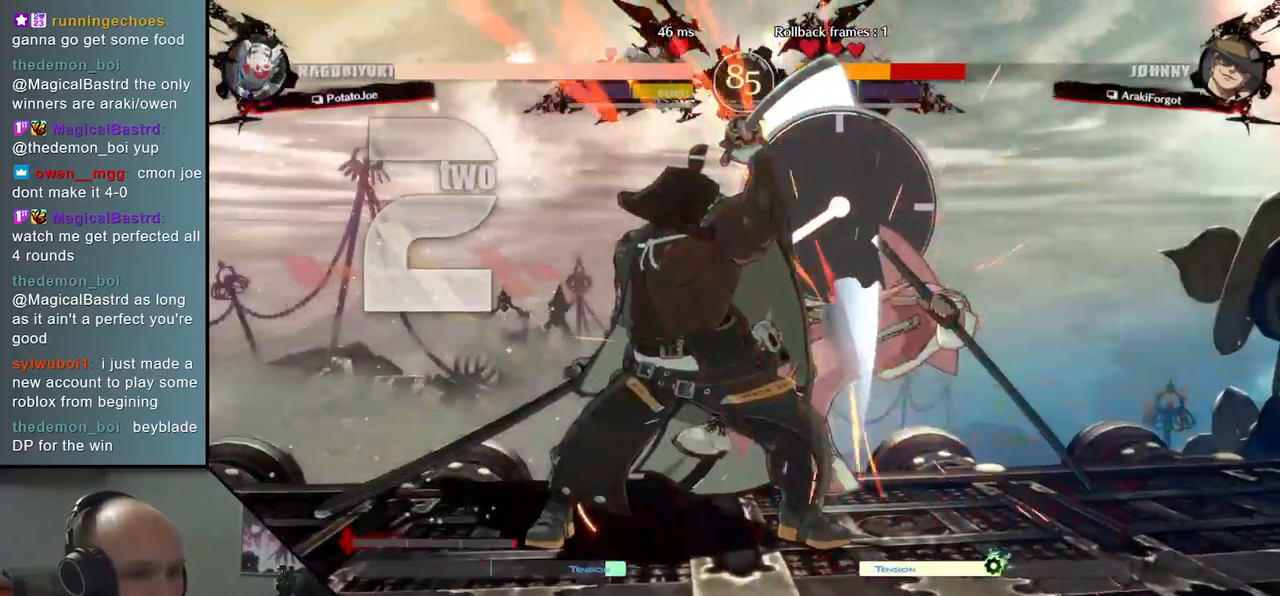
{"dt_ms": 500, "buttons": [], "left_stick": "center", "events": [[83, "TRIANGLE", "up"], [167, "left_stick", "center"], [183, "TRIANGLE", "down"], [267, "TRIANGLE", "up"], [383, "TRIANGLE", "down"], [450, "TRIANGLE", "up"]]}
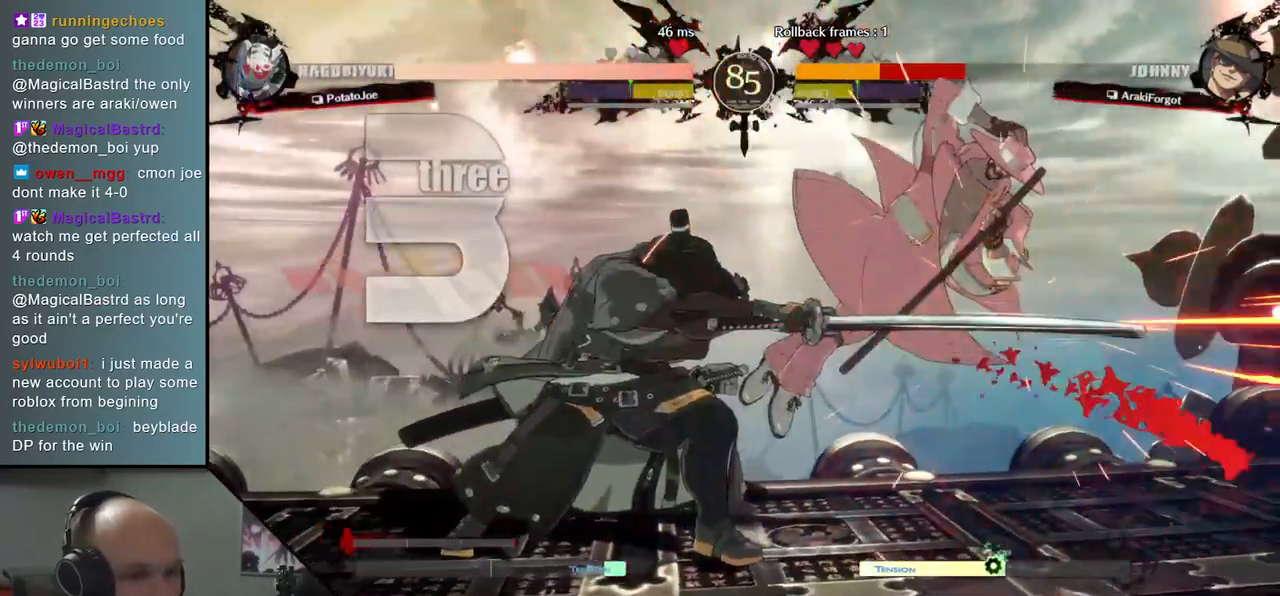
{"dt_ms": 500, "buttons": ["SQUARE"], "left_stick": "right", "events": [[50, "TRIANGLE", "down"], [150, "left_stick", "down"], [167, "TRIANGLE", "up"], [267, "left_stick", "right"], [367, "left_stick", "down"], [483, "SQUARE", "down"], [483, "left_stick", "right"]]}
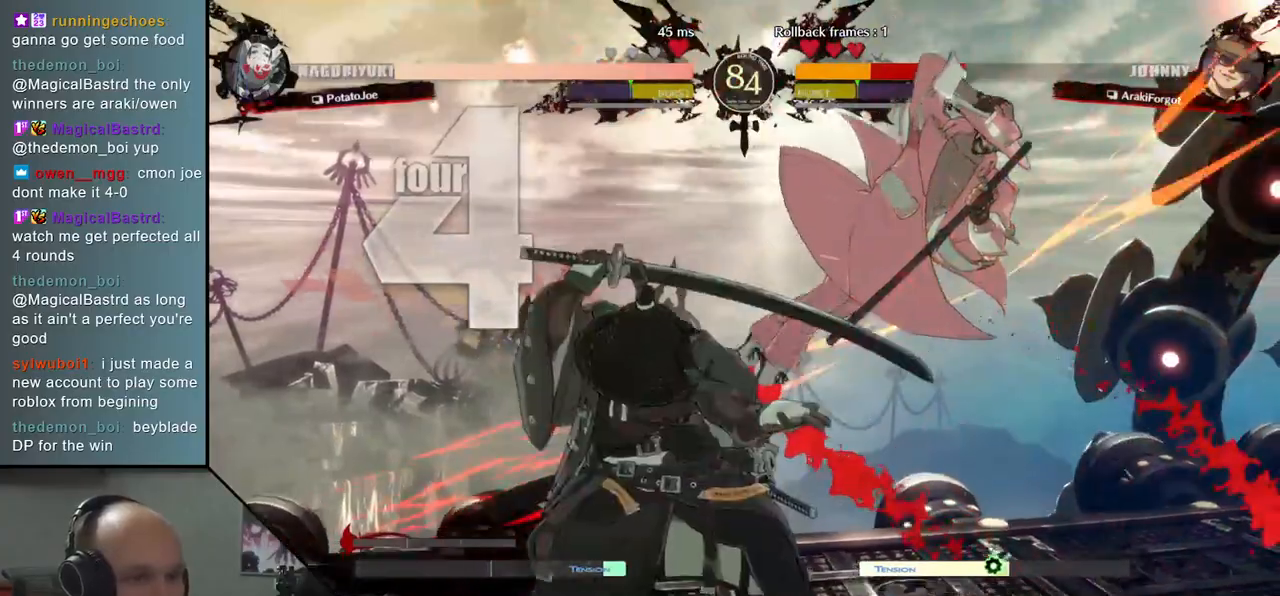
{"dt_ms": 500, "buttons": [], "left_stick": "center", "events": [[83, "left_stick", "down"], [150, "SQUARE", "up"], [150, "left_stick", "left"], [267, "left_stick", "down"], [350, "left_stick", "right"], [367, "L2", "down"], [467, "left_stick", "center"], [483, "L2", "up"]]}
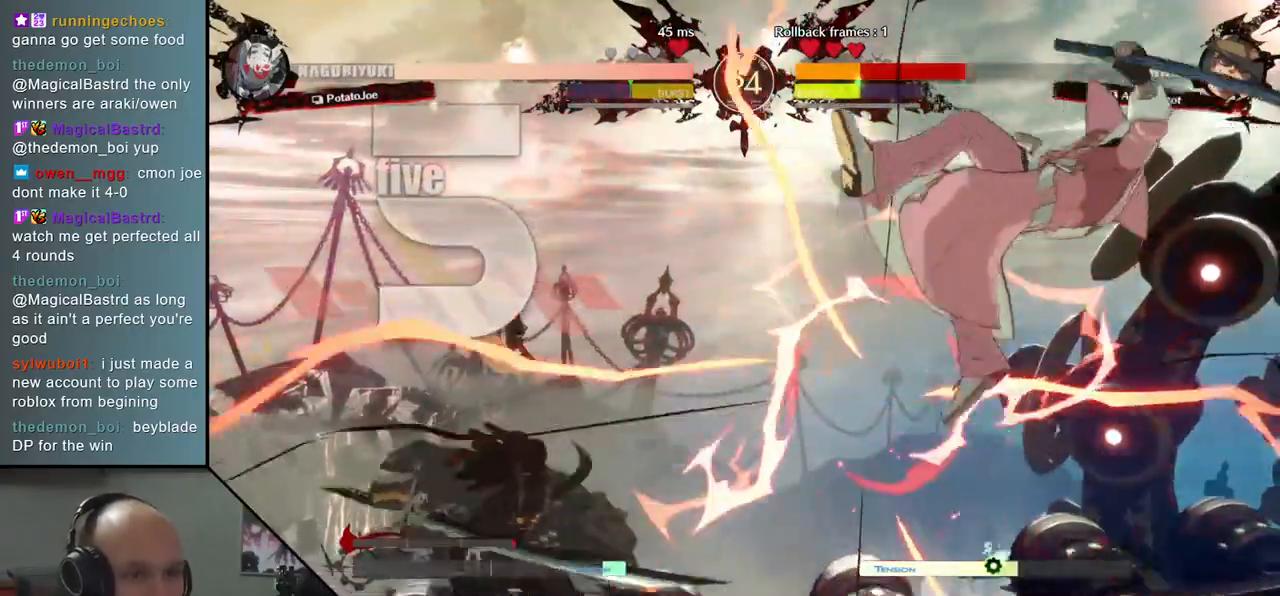
{"dt_ms": 500, "buttons": [], "left_stick": "center", "events": [[350, "TRIANGLE", "down"], [467, "TRIANGLE", "up"]]}
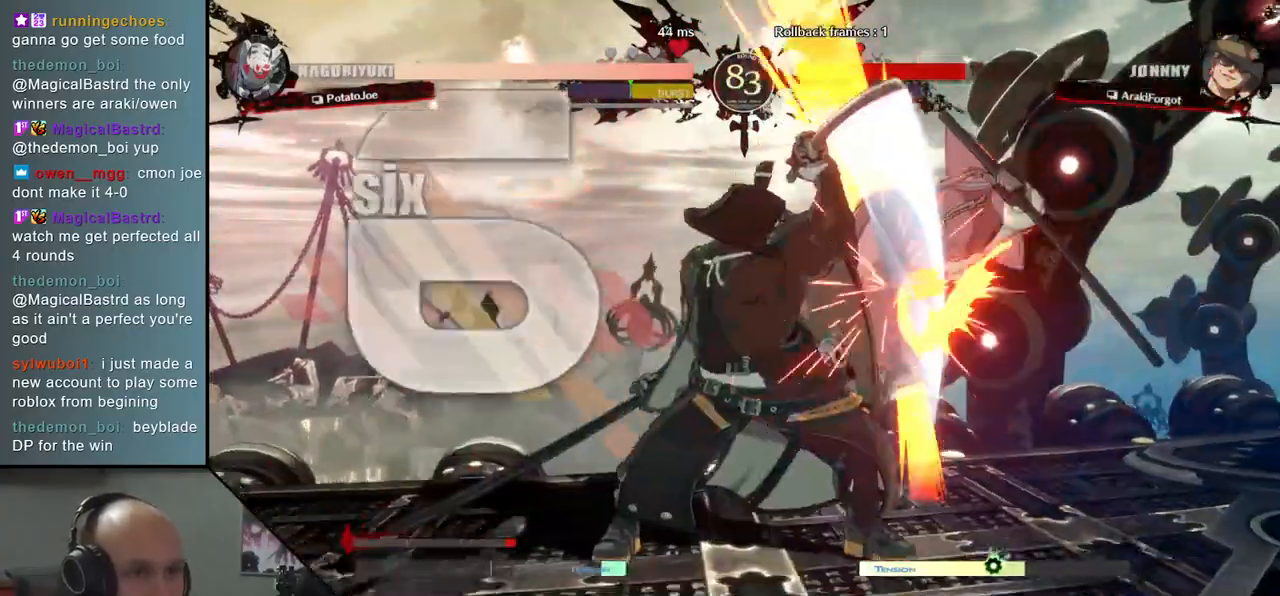
{"dt_ms": 500, "buttons": [], "left_stick": "center", "events": [[383, "TRIANGLE", "down"], [467, "TRIANGLE", "up"]]}
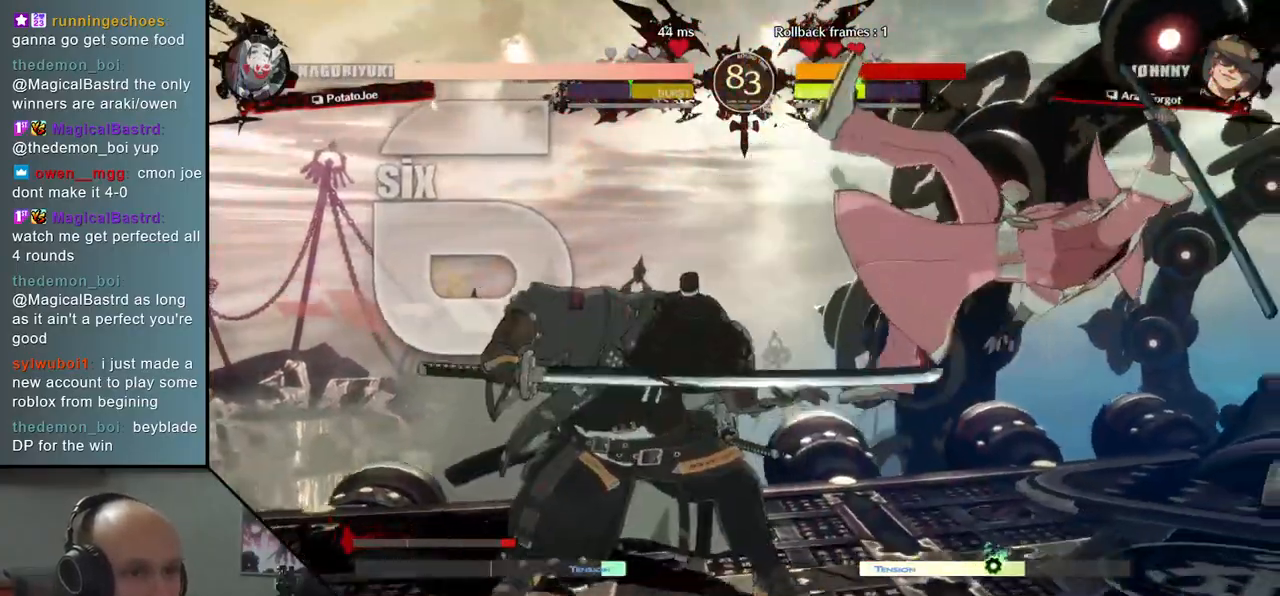
{"dt_ms": 500, "buttons": ["TRIANGLE"], "left_stick": "center", "events": [[83, "TRIANGLE", "down"], [183, "TRIANGLE", "up"], [300, "TRIANGLE", "down"], [383, "TRIANGLE", "up"], [500, "TRIANGLE", "down"]]}
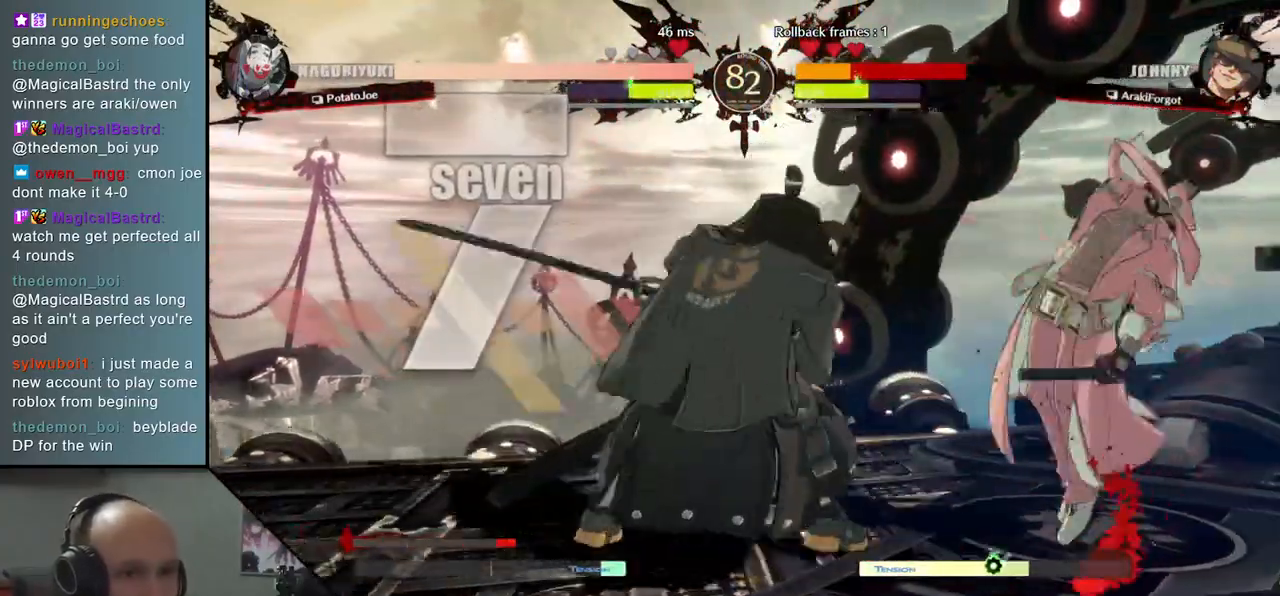
{"dt_ms": 500, "buttons": ["TRIANGLE"], "left_stick": "center", "events": [[100, "TRIANGLE", "up"], [183, "TRIANGLE", "down"], [317, "TRIANGLE", "up"], [417, "TRIANGLE", "down"]]}
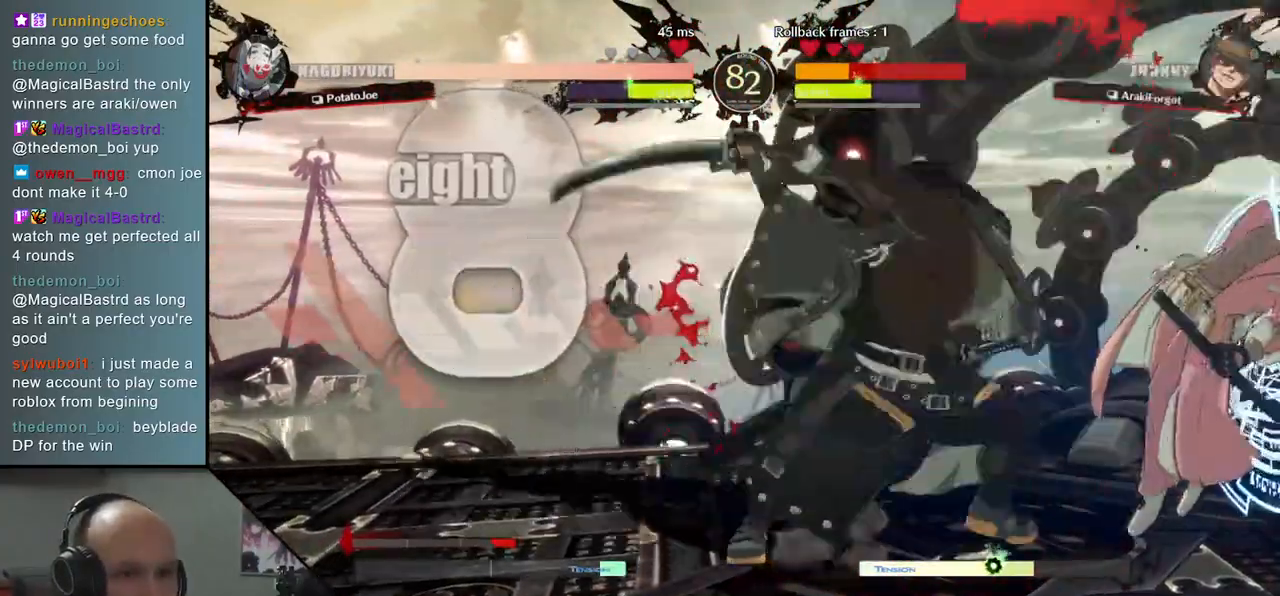
{"dt_ms": 500, "buttons": [], "left_stick": "right", "events": [[17, "TRIANGLE", "up"], [100, "left_stick", "right"], [233, "SQUARE", "down"], [350, "SQUARE", "up"], [450, "SQUARE", "down"], [483, "SQUARE", "up"]]}
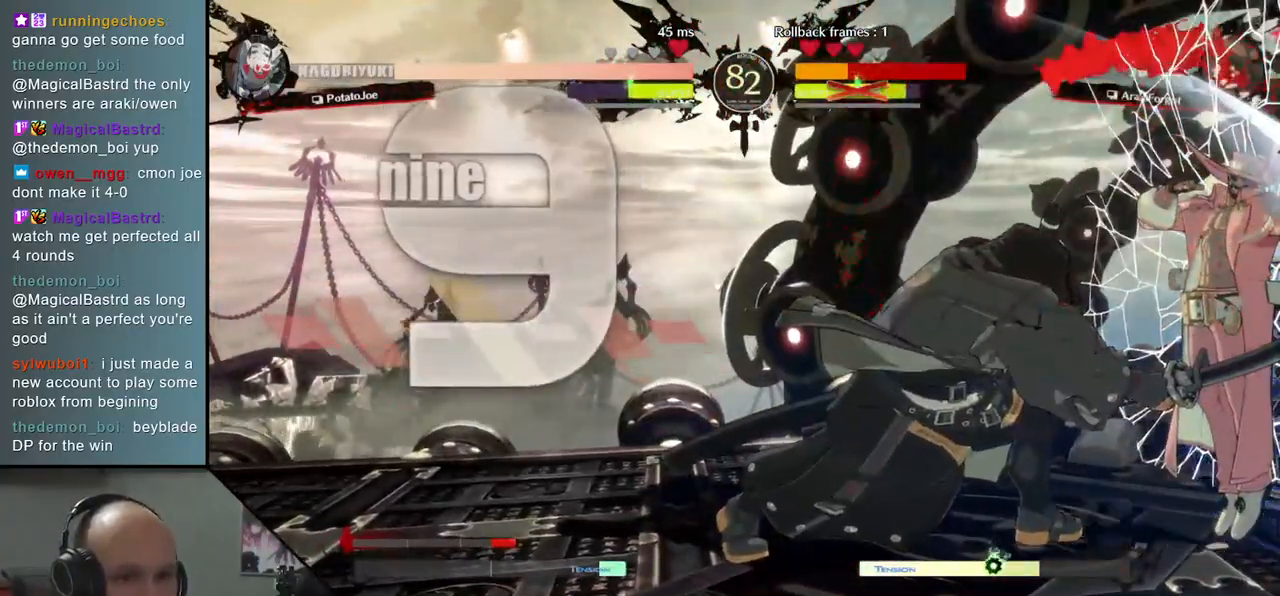
{"dt_ms": 500, "buttons": [], "left_stick": "right", "events": [[50, "SQUARE", "down"], [83, "SQUARE", "up"], [167, "SQUARE", "down"], [200, "SQUARE", "up"], [283, "SQUARE", "down"], [317, "SQUARE", "up"], [383, "SQUARE", "down"], [433, "SQUARE", "up"]]}
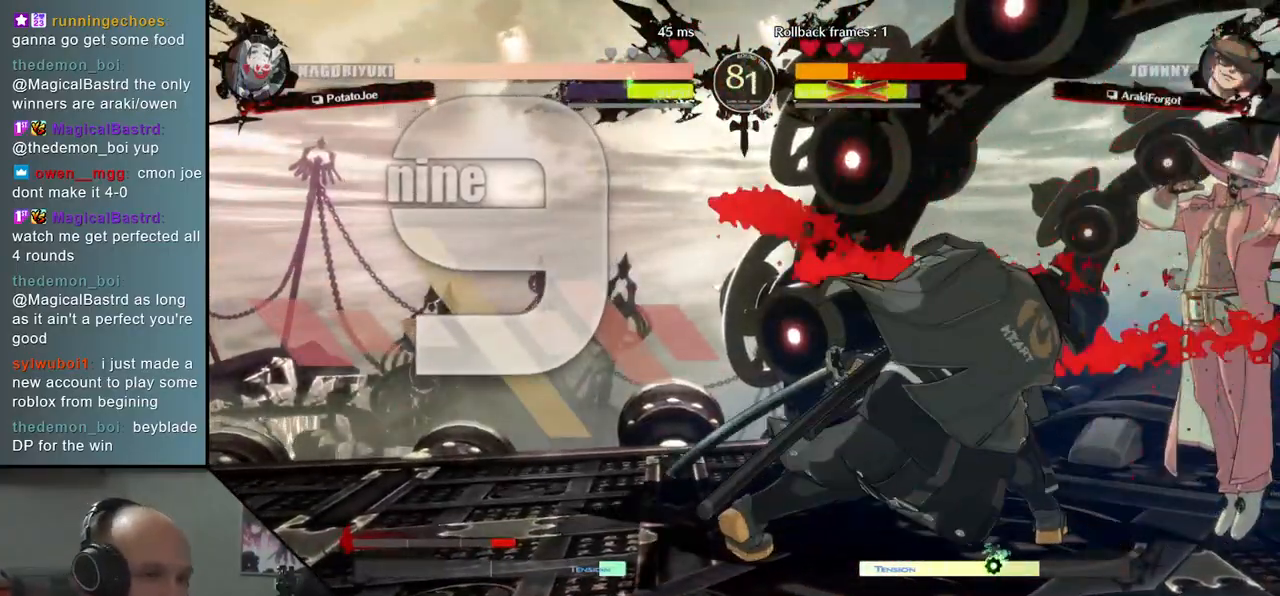
{"dt_ms": 500, "buttons": [], "left_stick": "right", "events": [[17, "SQUARE", "down"], [50, "SQUARE", "up"], [133, "SQUARE", "down"], [167, "SQUARE", "up"], [233, "SQUARE", "down"], [267, "SQUARE", "up"], [350, "SQUARE", "down"], [383, "SQUARE", "up"], [450, "SQUARE", "down"], [500, "SQUARE", "up"]]}
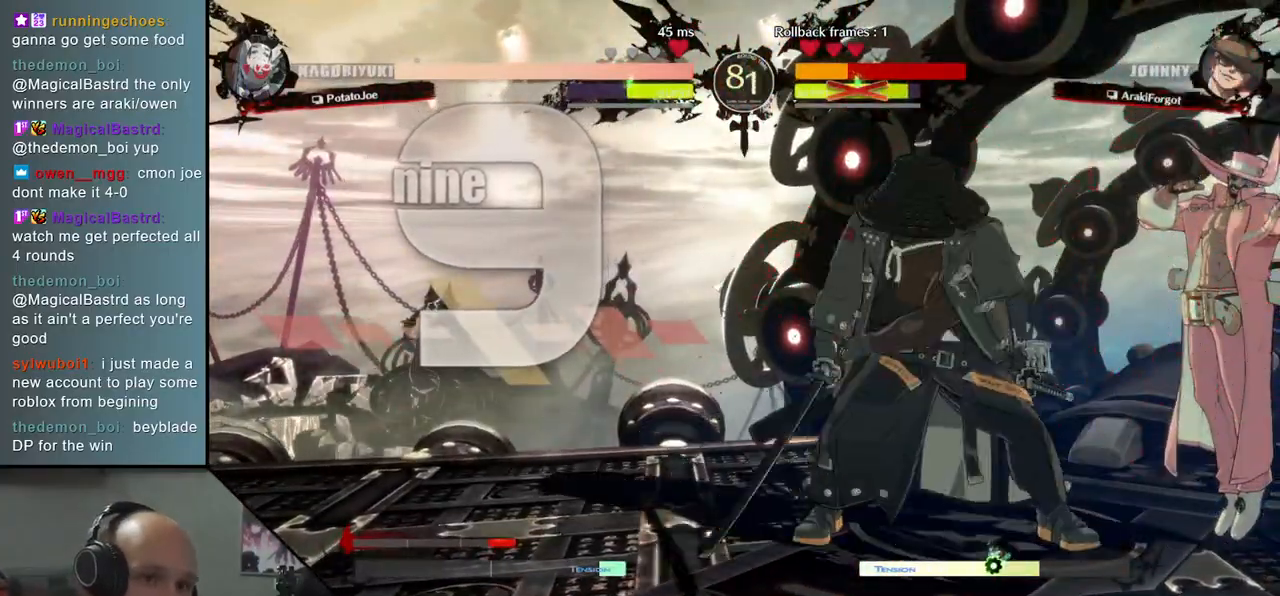
{"dt_ms": 500, "buttons": ["SQUARE"], "left_stick": "right", "events": [[67, "SQUARE", "down"], [117, "SQUARE", "up"], [183, "SQUARE", "down"], [250, "SQUARE", "up"], [333, "SQUARE", "down"], [367, "SQUARE", "up"], [450, "SQUARE", "down"]]}